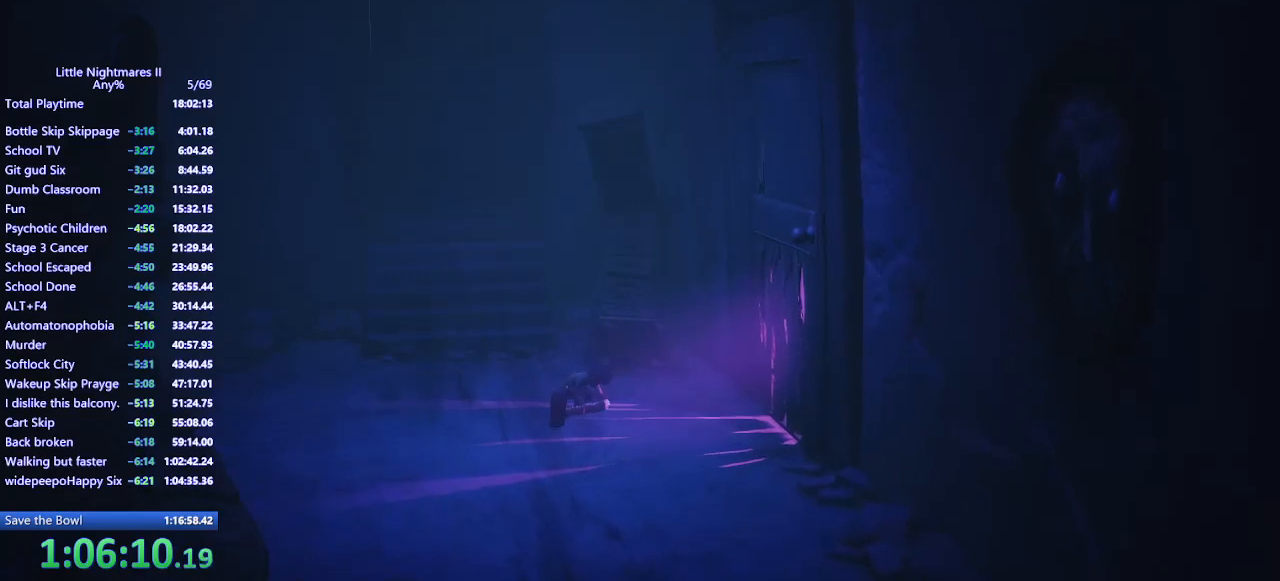
Gameplay with keyboard and mouse; each line is a JSON object with the keys and mouse buttons held at the frame after it. "events" lists presses ("down") and releases ("up") of "a", "ctrl", "d", "e", "q", "s", "shift", "space", "w", "mouse_left", "mouse_wheel", "mouse_right", "mouse_mb4" and "mouse_mb5" between this image and that frame as [ms after this image, input, new state], when the widget could be followed in between. "mouse_left", "mouse_wheel", "mouse_right", "mouse_mb4", "mouse_mb5" = the "left", "wheel", "right", "mb4", "mb5" buttons of the "mouse" list. No other keys are recorded. "wheel" means that the mouse wheel is clicked or scrolled. Mouse movement is not recorded.
{"keys": ["d", "s"], "mouse": ["left", "mb4"], "events": [[67, "s", "down"]]}
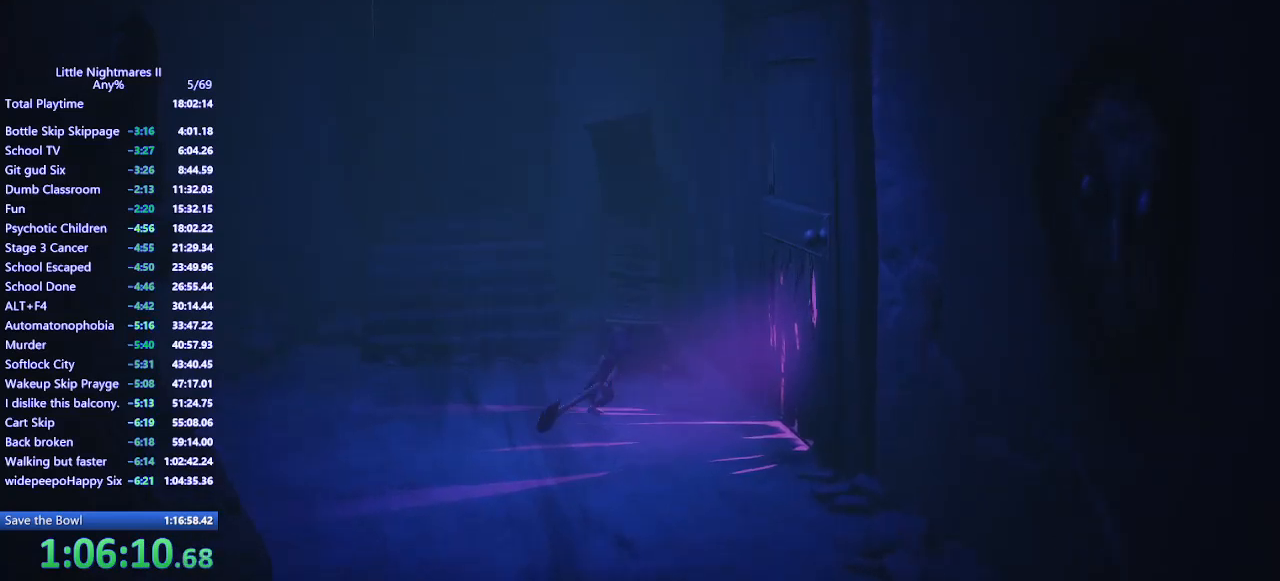
{"keys": ["d", "s", "space"], "mouse": ["left", "mb4"], "events": [[100, "s", "up"], [200, "space", "down"], [467, "s", "down"]]}
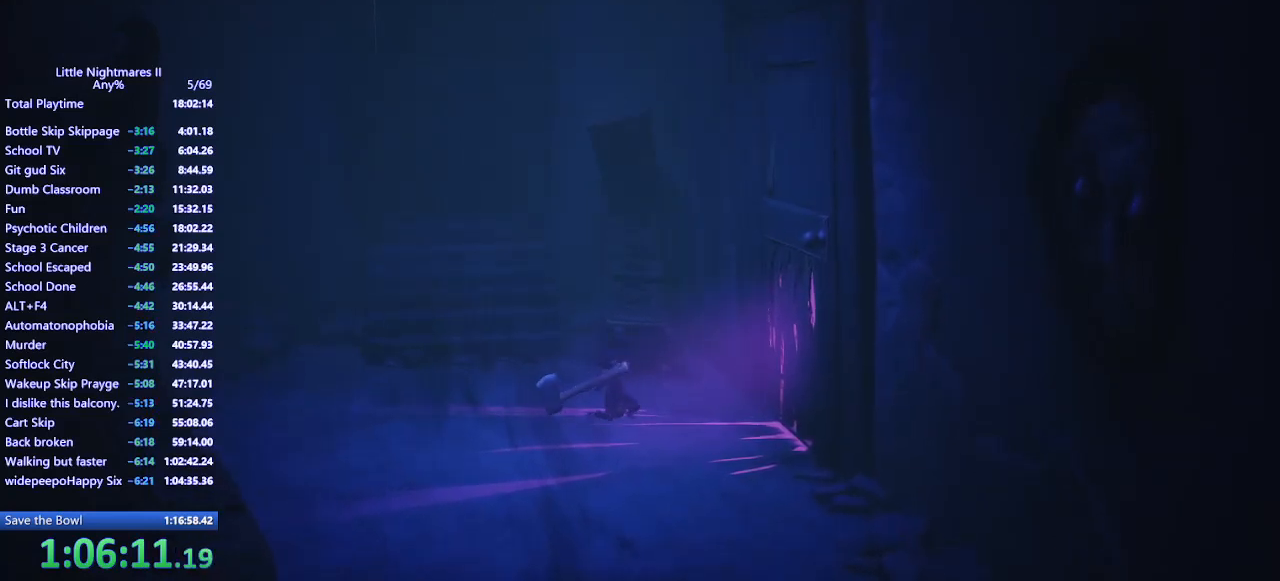
{"keys": [], "mouse": ["left", "mb4"], "events": [[100, "s", "up"], [300, "space", "up"], [367, "d", "up"]]}
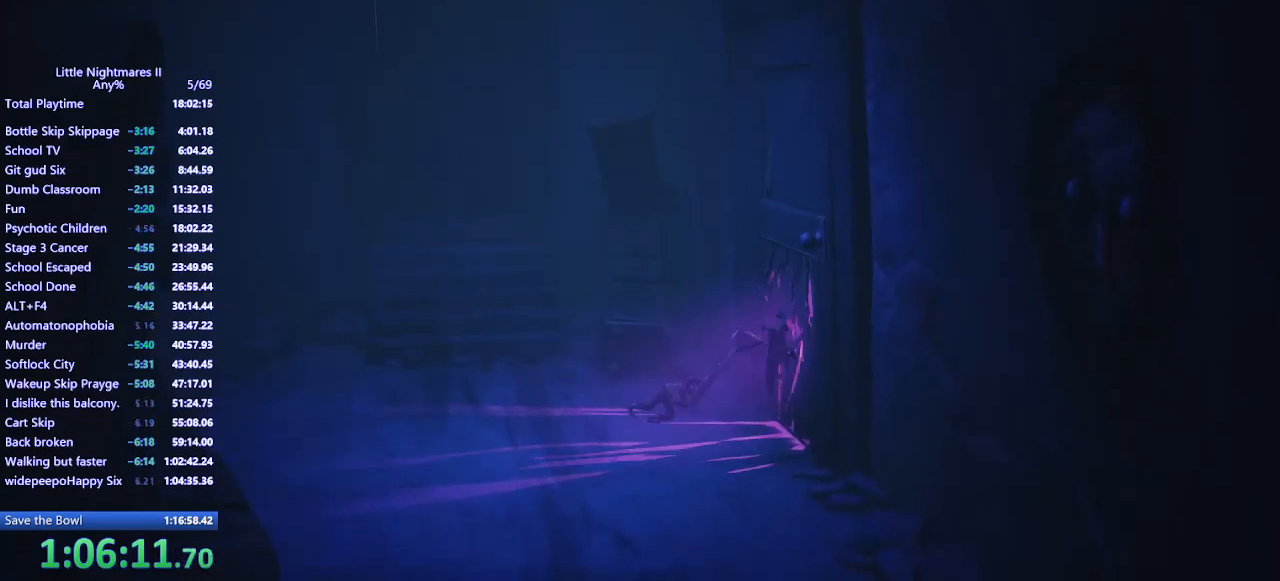
{"keys": [], "mouse": ["left", "mb4"], "events": []}
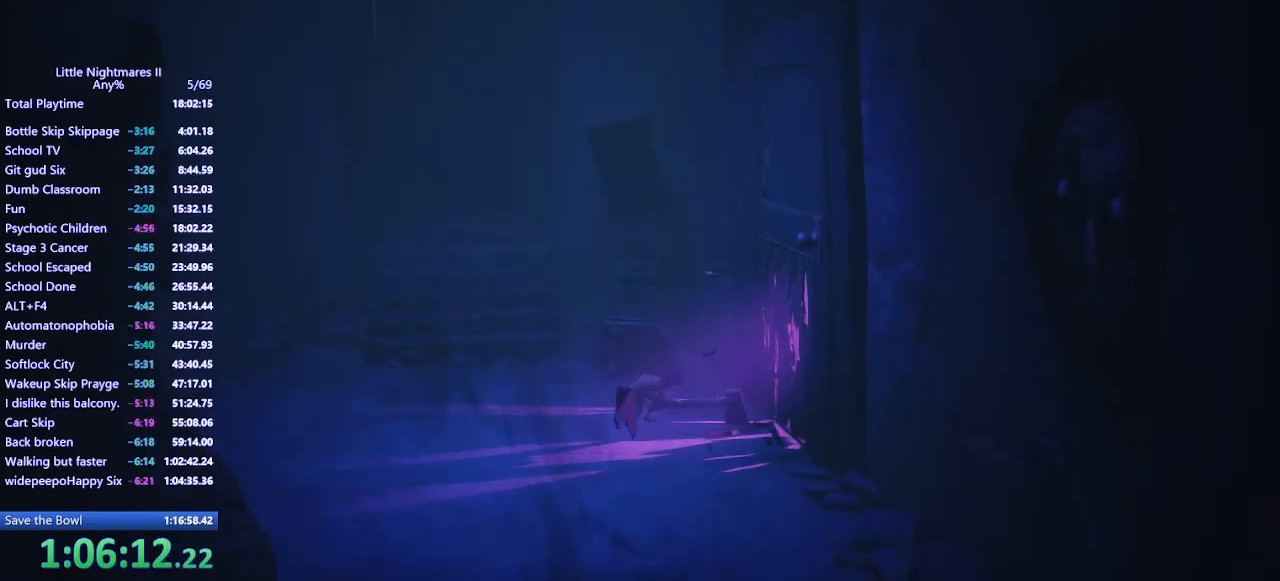
{"keys": ["d", "s", "space"], "mouse": ["left", "mb4"], "events": [[367, "d", "down"], [433, "space", "down"], [467, "s", "down"]]}
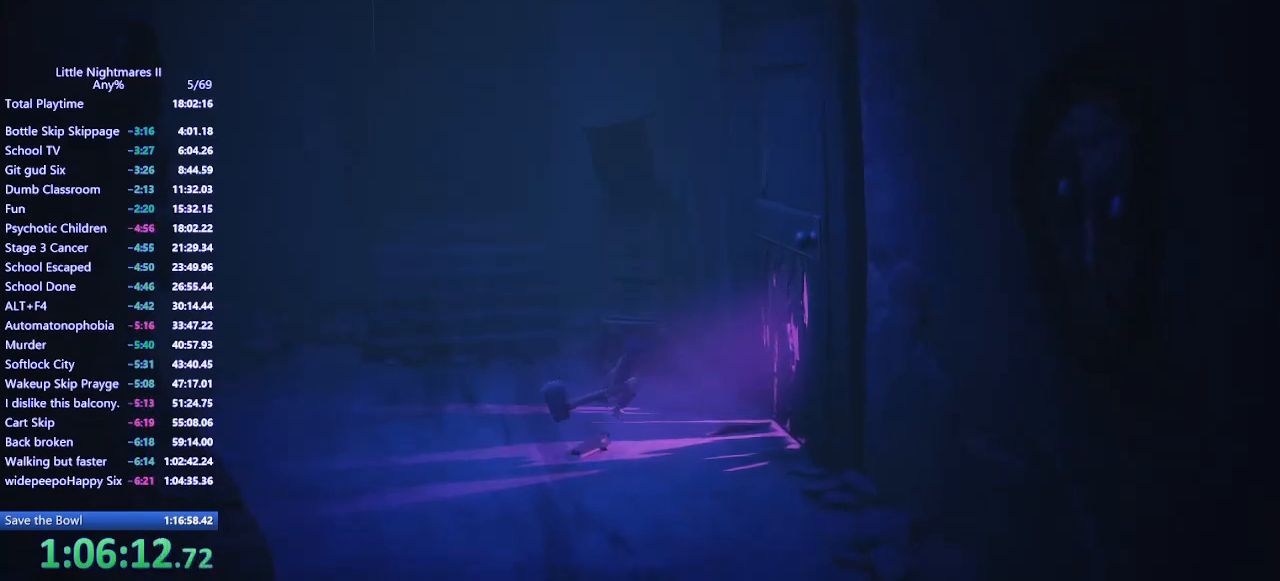
{"keys": ["d", "s", "space"], "mouse": ["left", "mb4"], "events": [[33, "space", "up"], [100, "space", "down"], [167, "space", "up"], [267, "space", "down"], [367, "space", "up"], [400, "space", "down"]]}
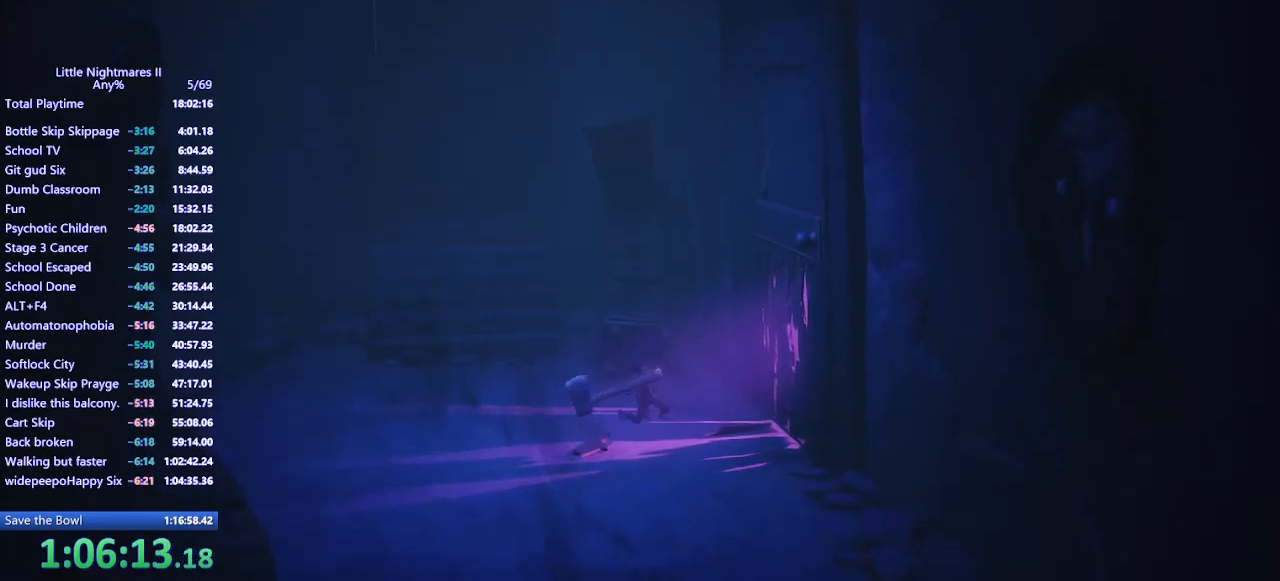
{"keys": [], "mouse": ["left", "mb4"], "events": [[167, "space", "up"], [200, "s", "up"], [333, "d", "up"]]}
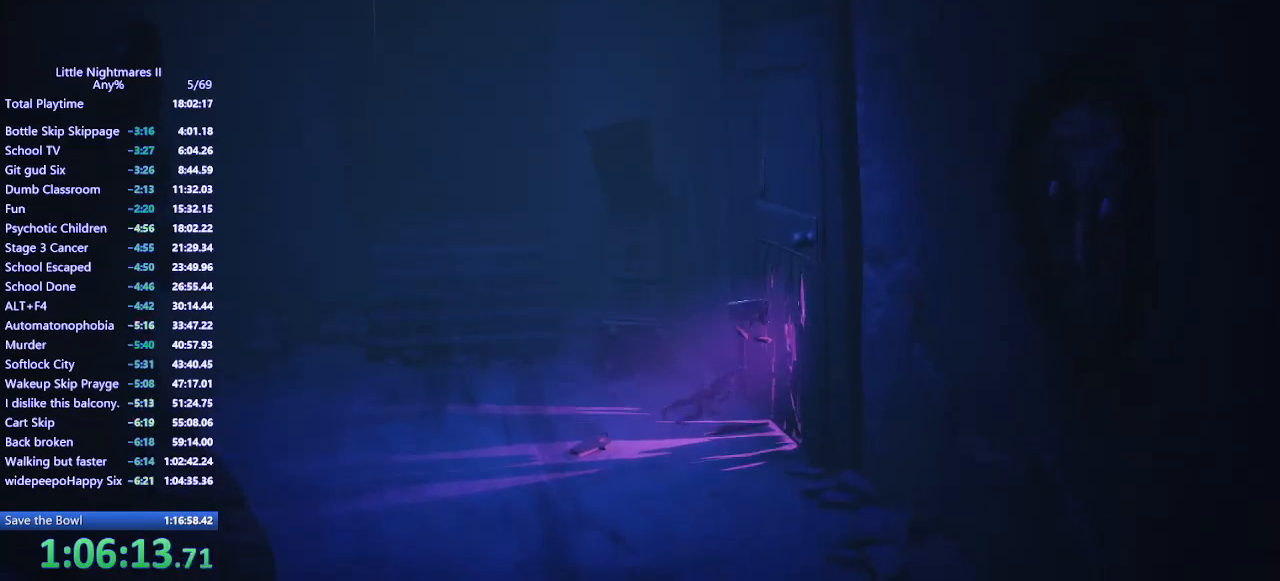
{"keys": [], "mouse": ["left", "mb4"], "events": []}
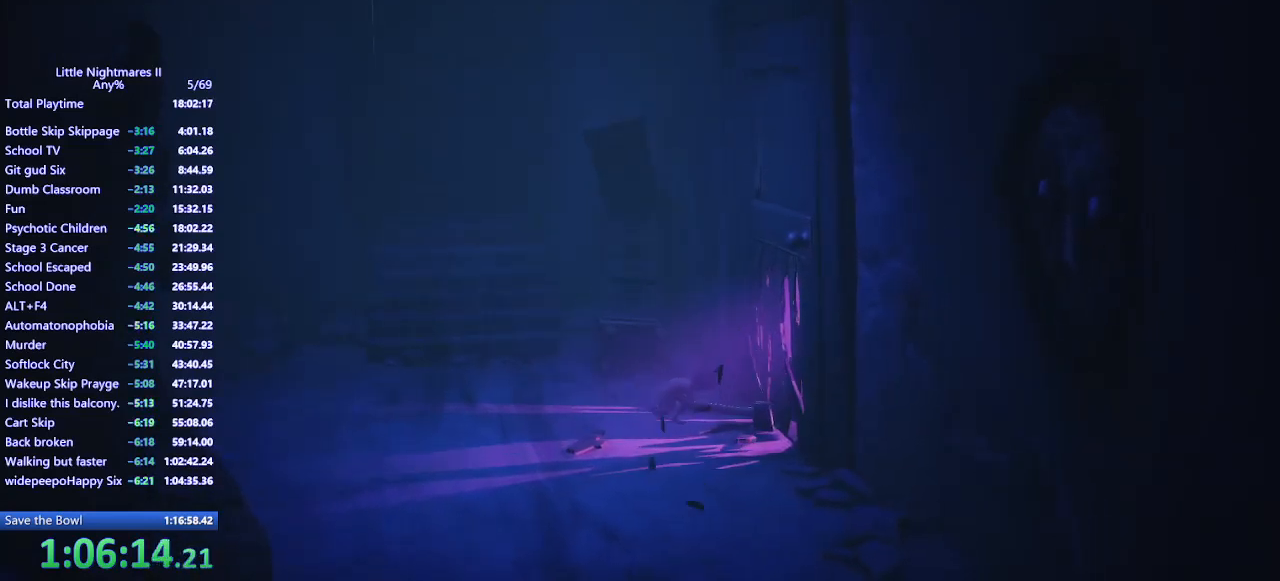
{"keys": ["d", "s", "space"], "mouse": ["left", "mb4"], "events": [[400, "d", "down"], [400, "s", "down"], [467, "space", "down"]]}
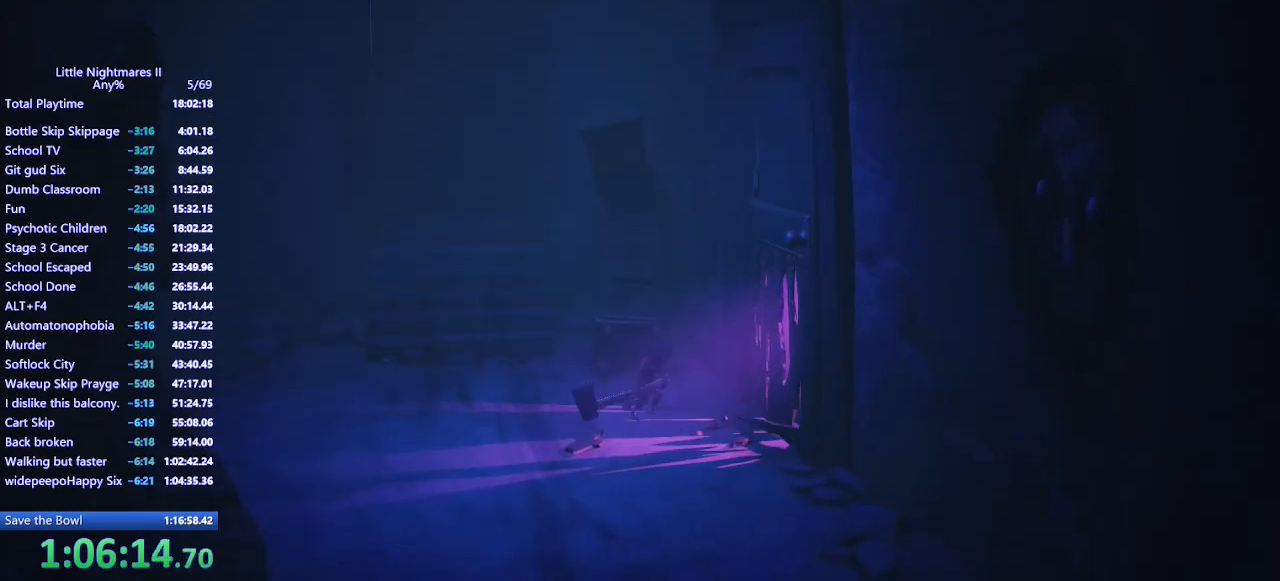
{"keys": ["d", "s"], "mouse": ["left", "mb4"], "events": [[33, "space", "up"], [100, "space", "down"], [167, "space", "up"], [267, "space", "down"], [300, "space", "up"], [367, "space", "down"], [500, "space", "up"]]}
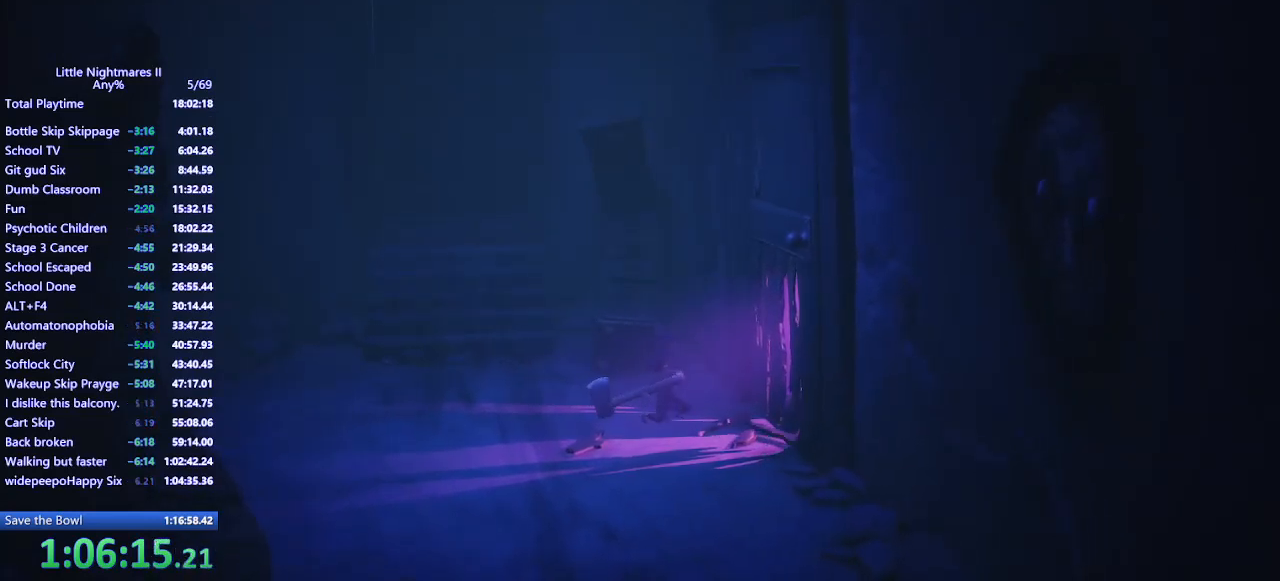
{"keys": [], "mouse": ["left", "mb4"], "events": [[67, "s", "up"], [367, "d", "up"]]}
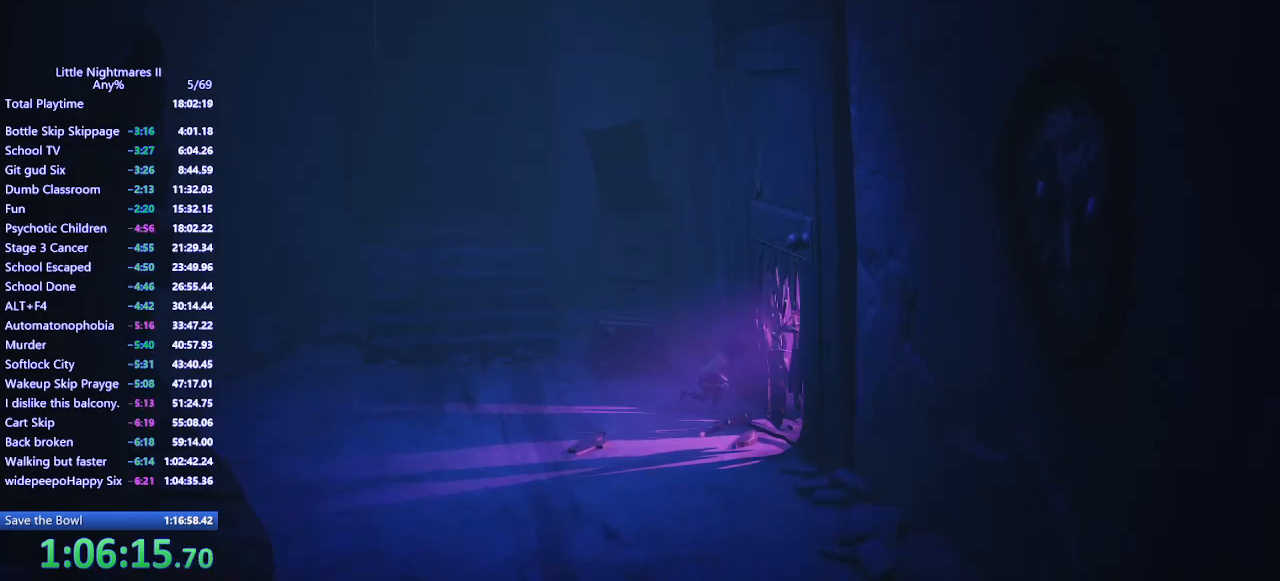
{"keys": [], "mouse": [], "events": [[133, "mouse_left", "up"], [333, "mouse_mb4", "up"]]}
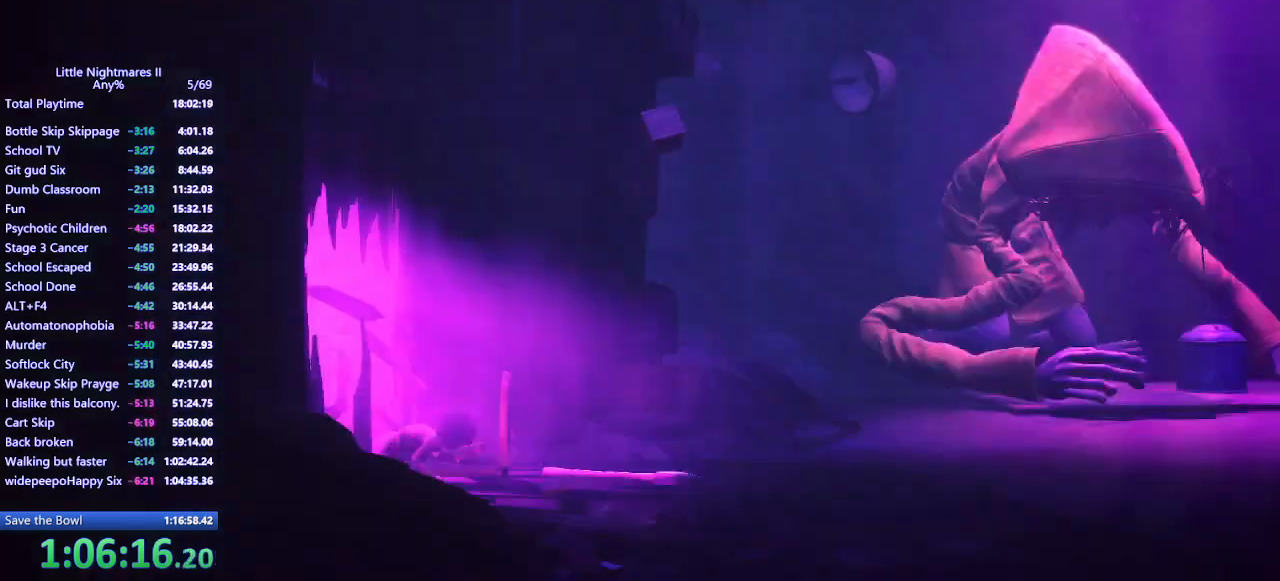
{"keys": [], "mouse": ["mb4"], "events": [[300, "mouse_mb4", "down"], [333, "d", "down"], [433, "d", "up"], [433, "mouse_mb4", "up"], [500, "mouse_mb4", "down"]]}
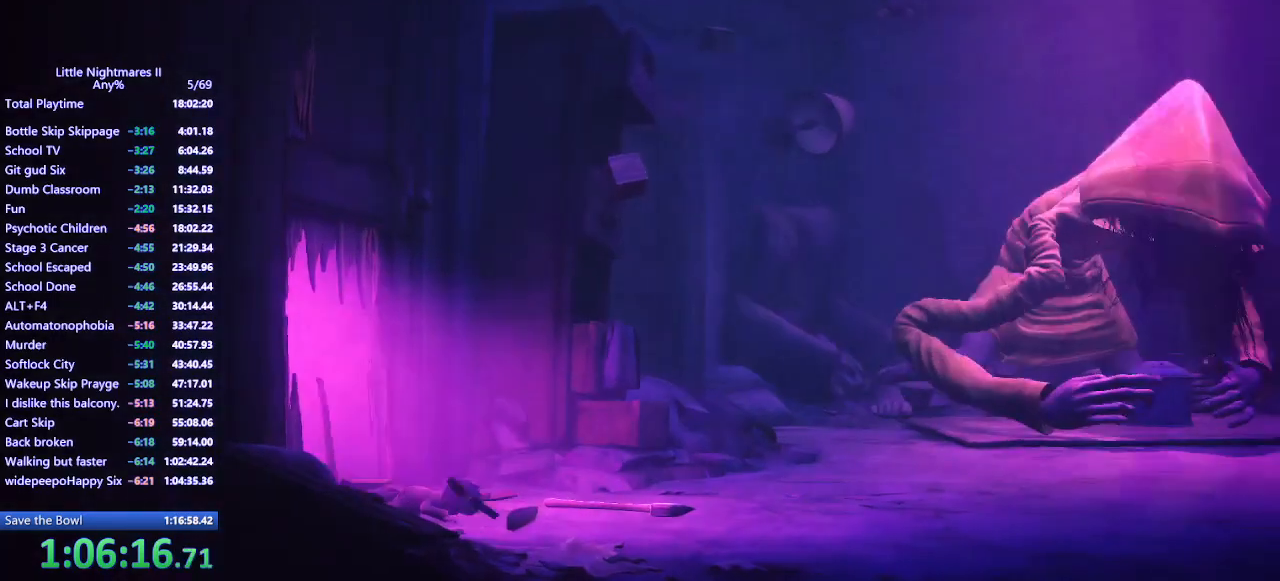
{"keys": ["d"], "mouse": ["mb4"], "events": [[33, "d", "down"], [100, "d", "up"], [133, "mouse_mb4", "up"], [200, "d", "down"], [200, "mouse_mb4", "down"], [267, "d", "up"], [300, "mouse_mb4", "up"], [367, "d", "down"], [367, "mouse_mb4", "down"]]}
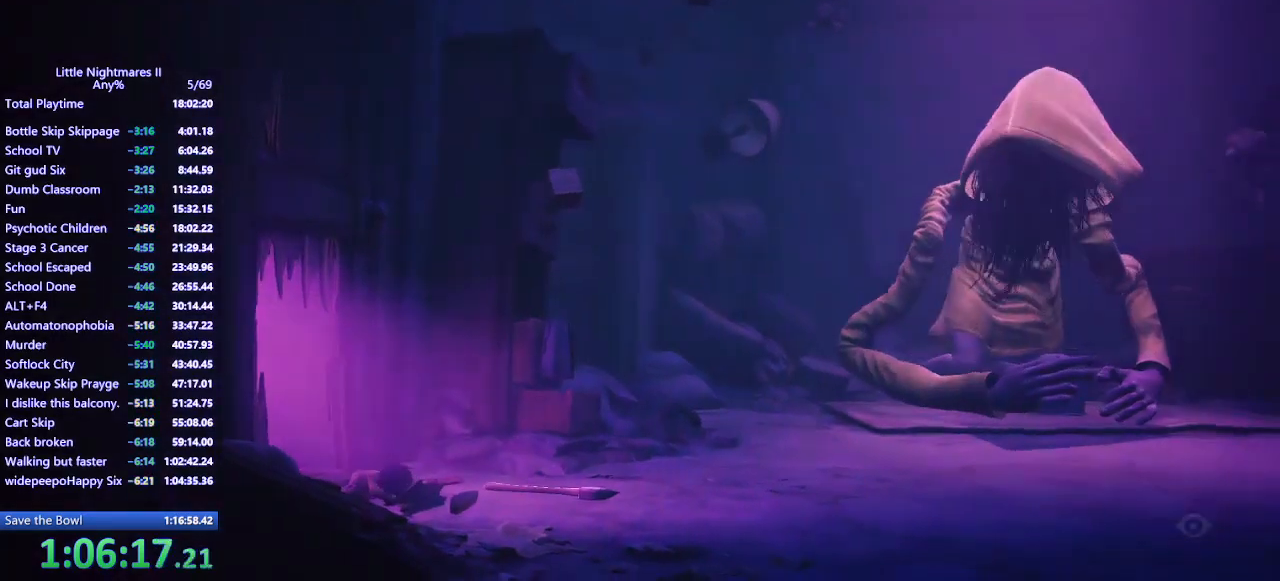
{"keys": ["d"], "mouse": ["mb4"], "events": []}
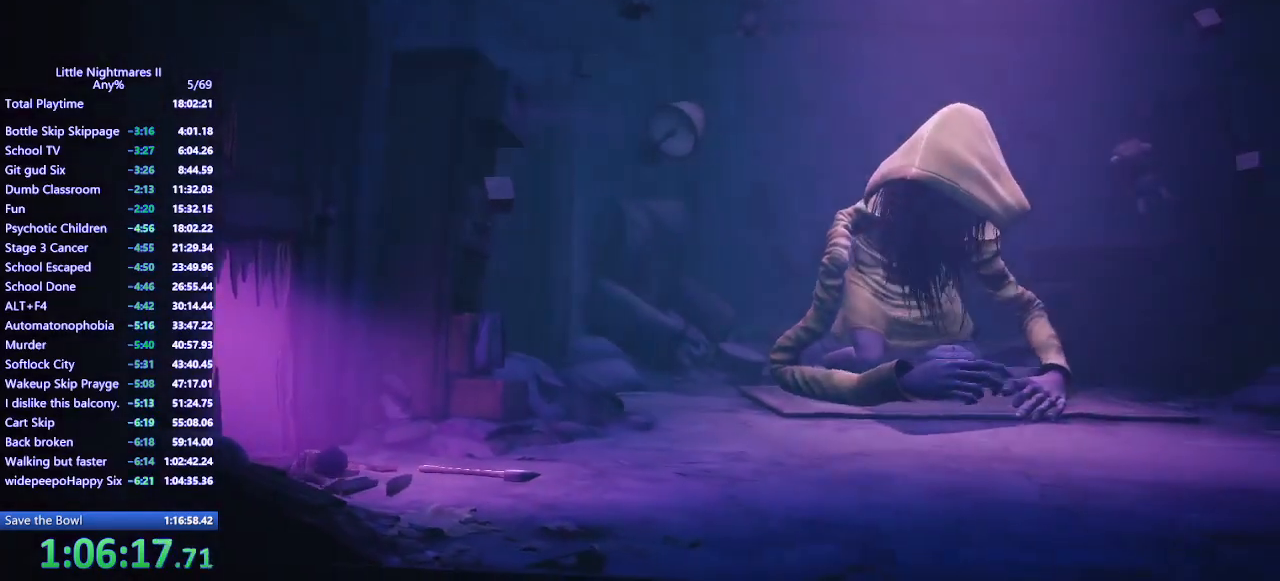
{"keys": ["d"], "mouse": ["mb4"], "events": []}
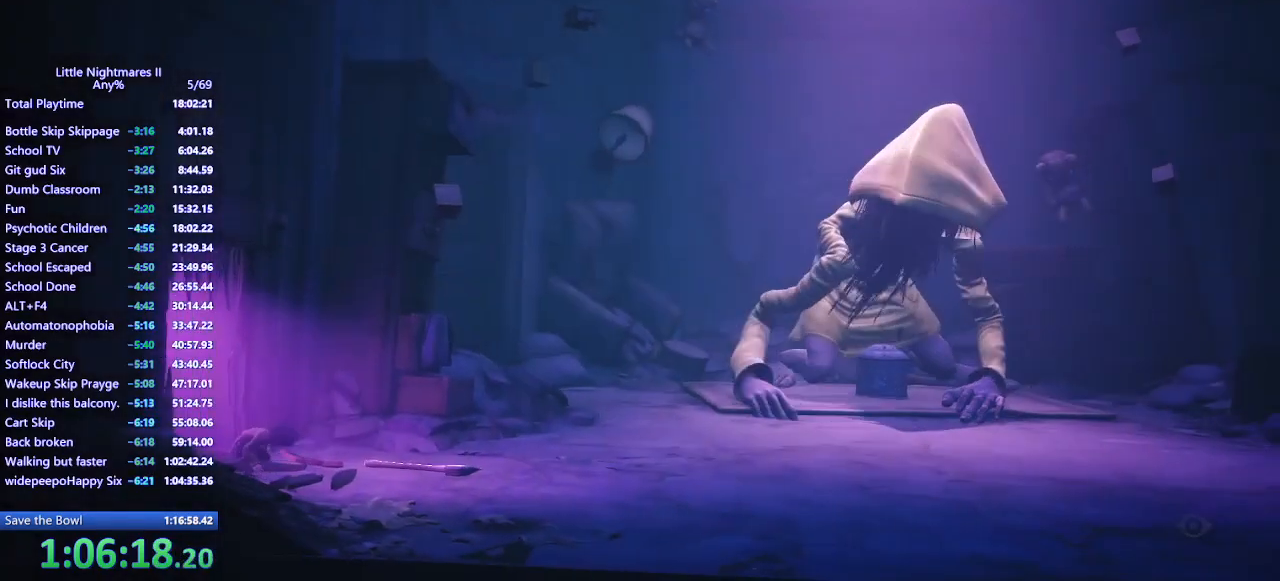
{"keys": ["d", "w"], "mouse": ["mb4"], "events": [[500, "w", "down"]]}
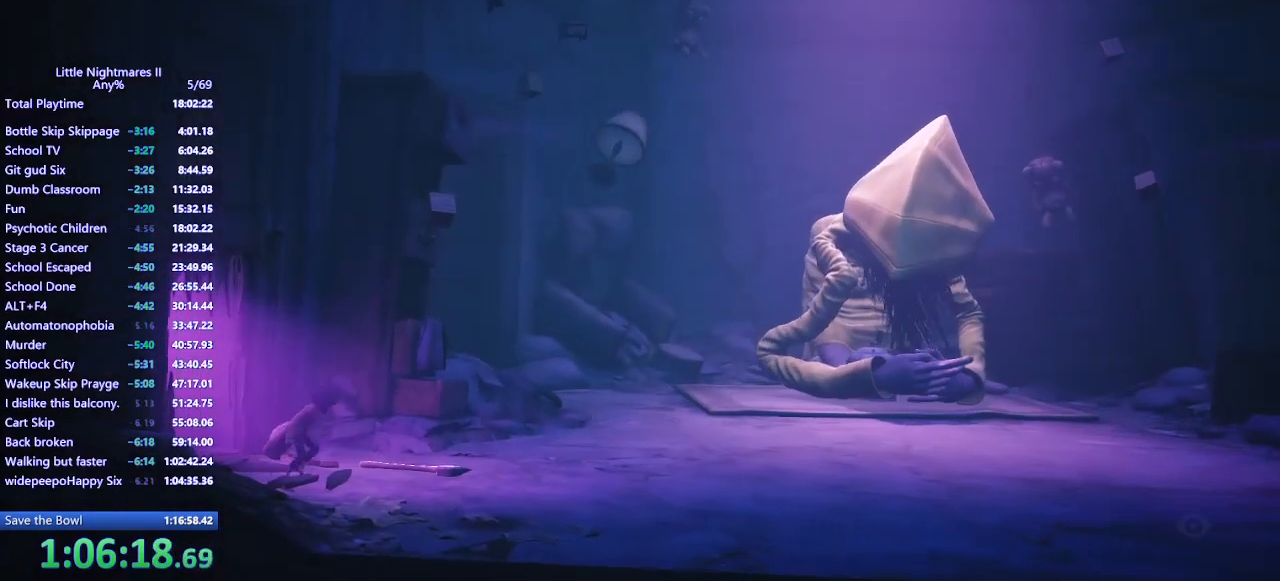
{"keys": ["d", "w"], "mouse": ["left", "mb4"], "events": [[67, "mouse_left", "down"]]}
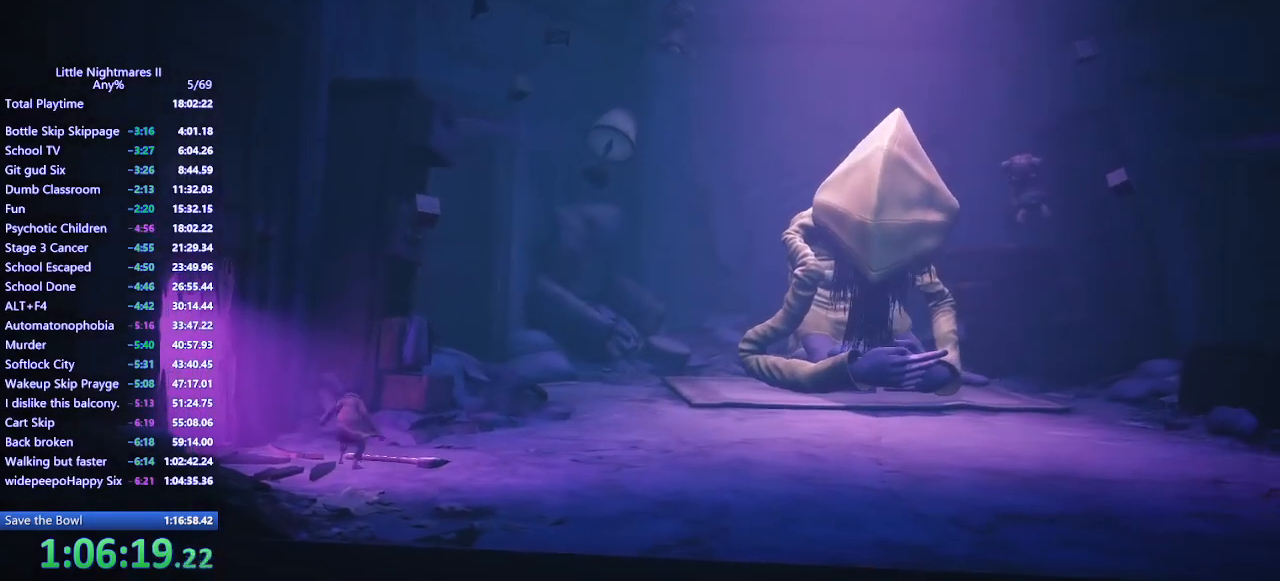
{"keys": ["d", "w"], "mouse": ["left", "mb4"], "events": []}
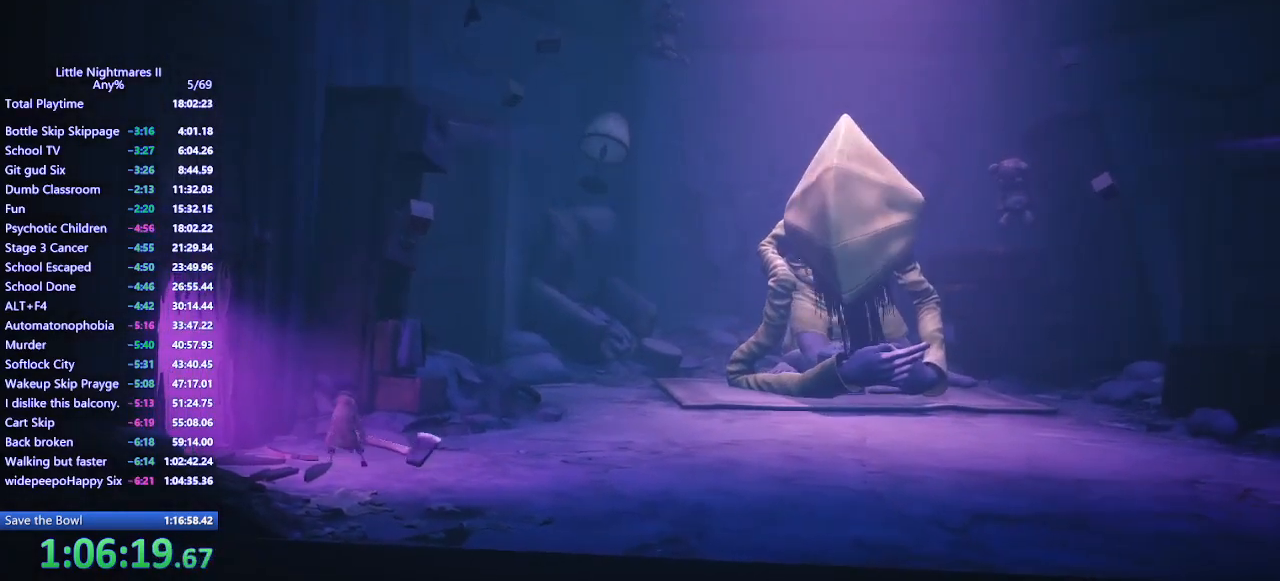
{"keys": ["d", "w"], "mouse": ["left", "mb4"], "events": []}
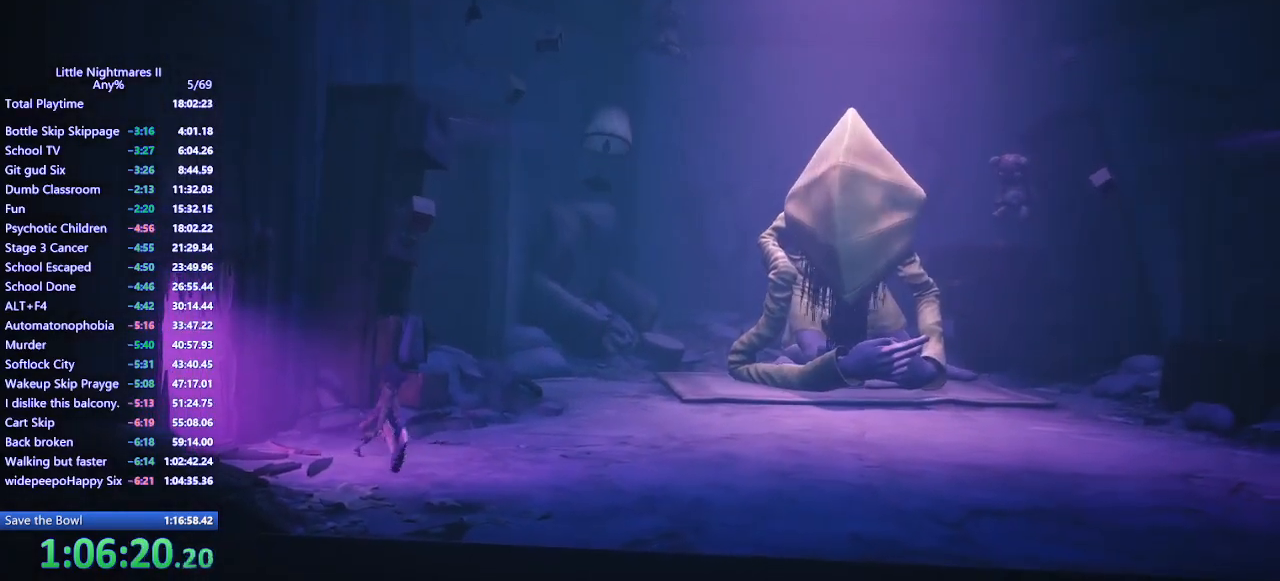
{"keys": ["d", "w"], "mouse": ["left", "mb4"], "events": []}
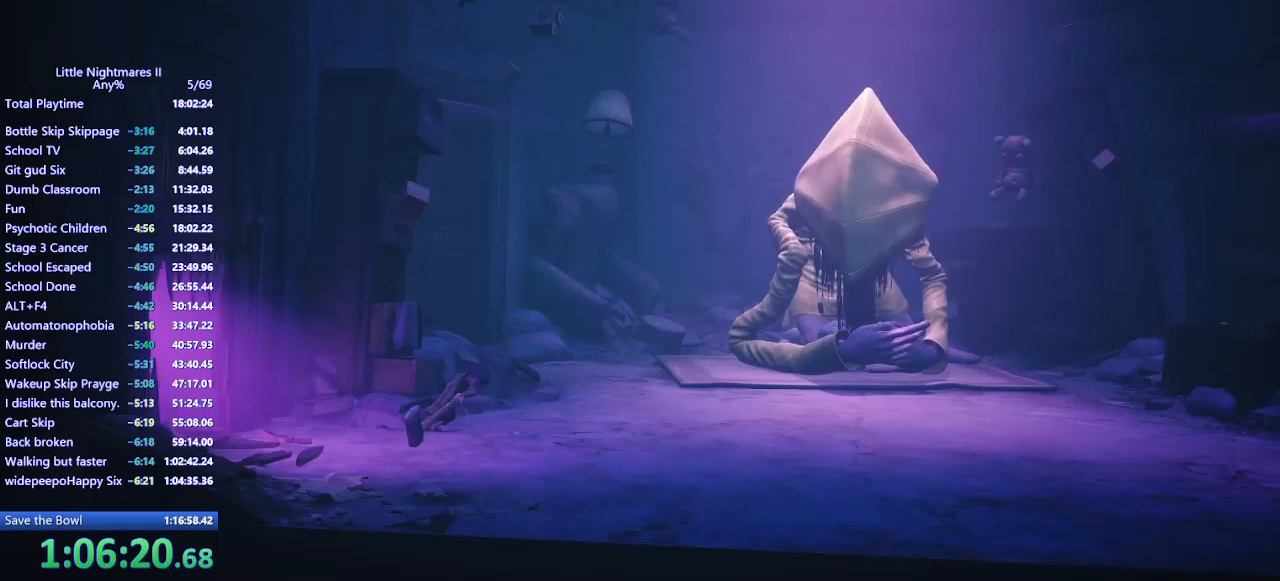
{"keys": ["w"], "mouse": ["left", "mb4"], "events": [[33, "d", "up"], [300, "q", "down"], [400, "q", "up"]]}
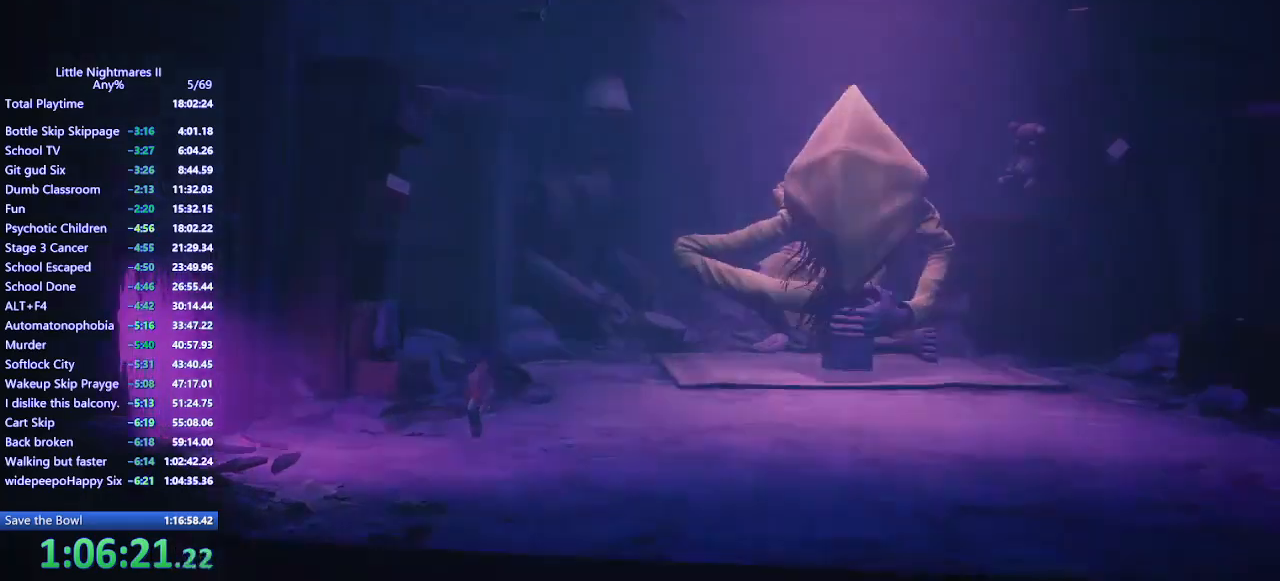
{"keys": ["w"], "mouse": ["left", "mb4"], "events": [[100, "d", "down"], [200, "d", "up"]]}
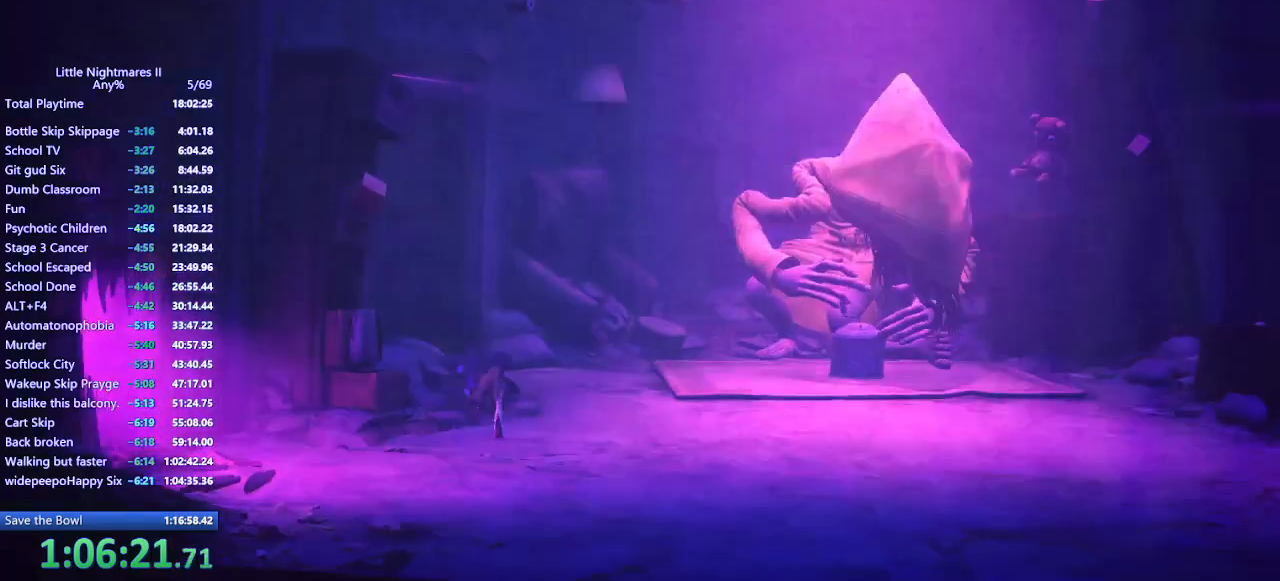
{"keys": ["w"], "mouse": ["left", "mb4"], "events": []}
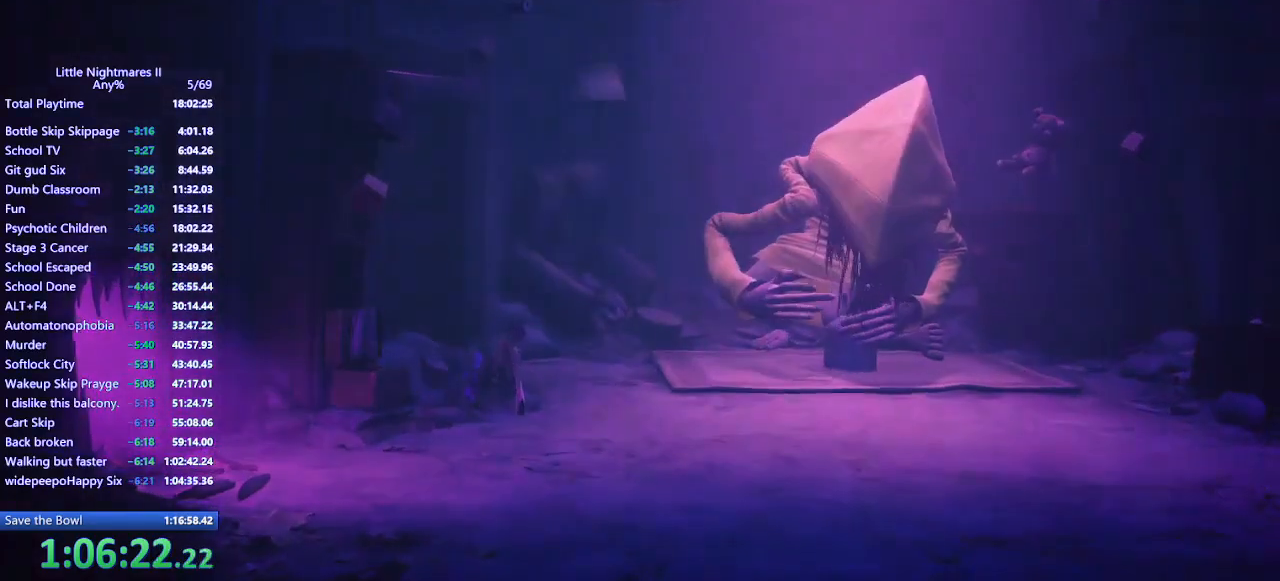
{"keys": ["w"], "mouse": ["left", "mb4"], "events": []}
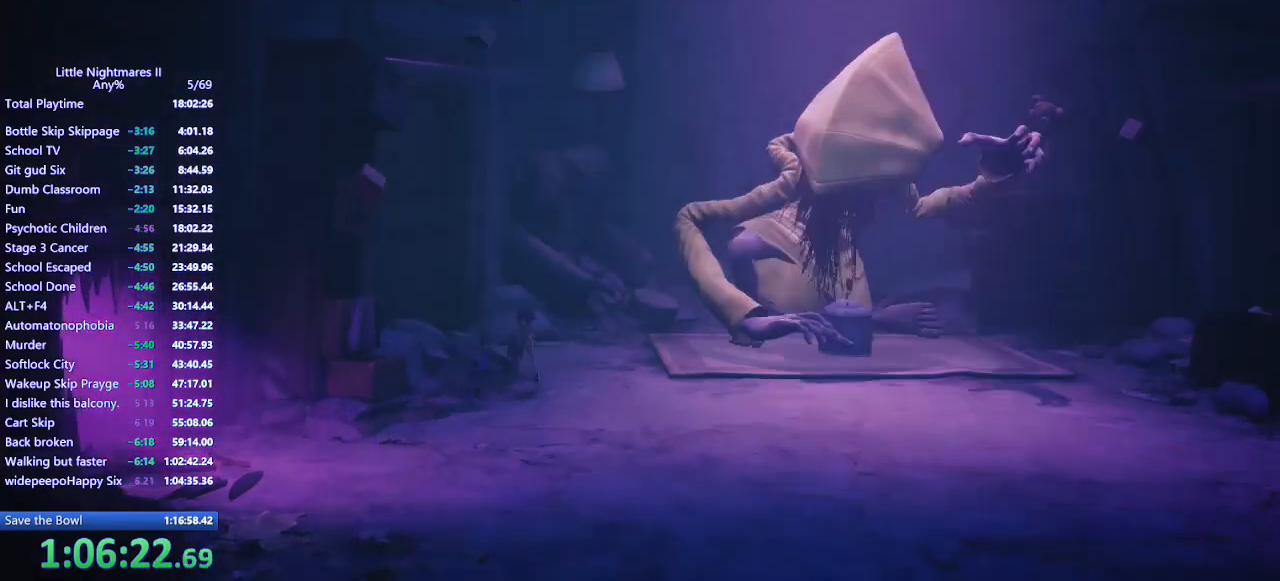
{"keys": ["w"], "mouse": ["left", "mb4"], "events": [[233, "a", "down"], [300, "a", "up"]]}
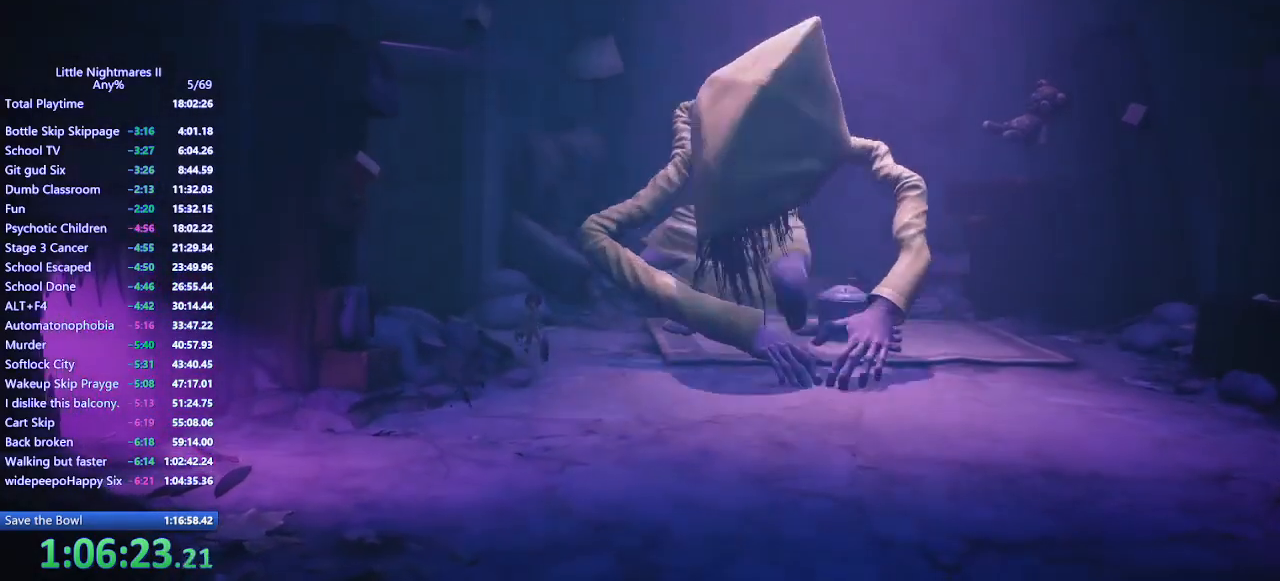
{"keys": ["d"], "mouse": ["left", "mb4"], "events": [[233, "d", "down"], [467, "w", "up"]]}
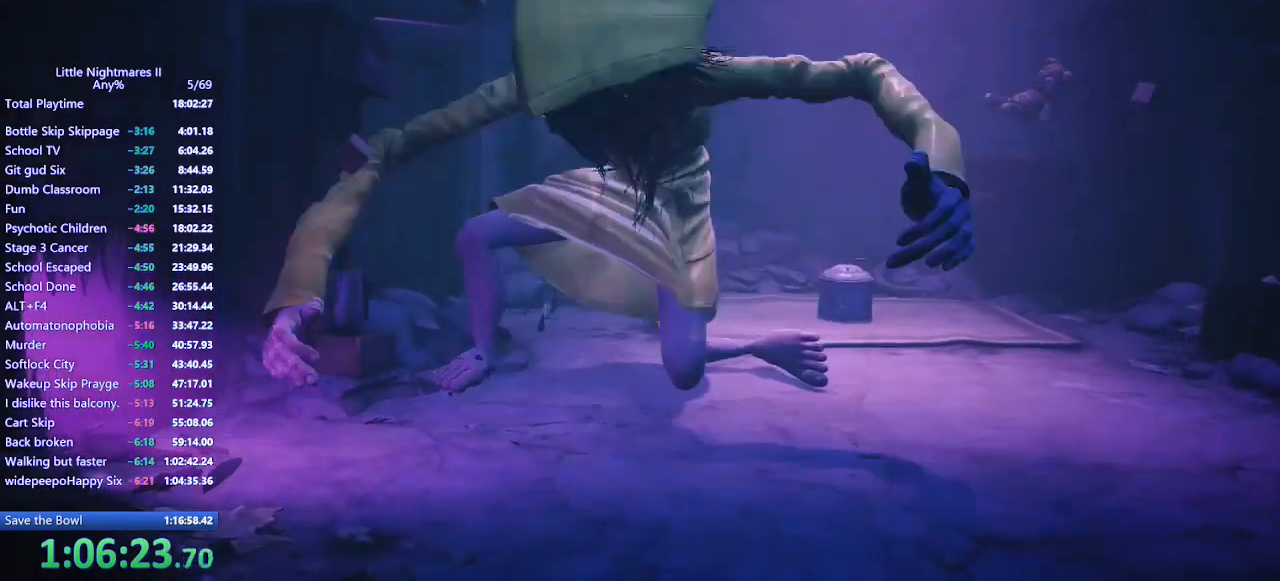
{"keys": ["d"], "mouse": ["left", "mb4"], "events": []}
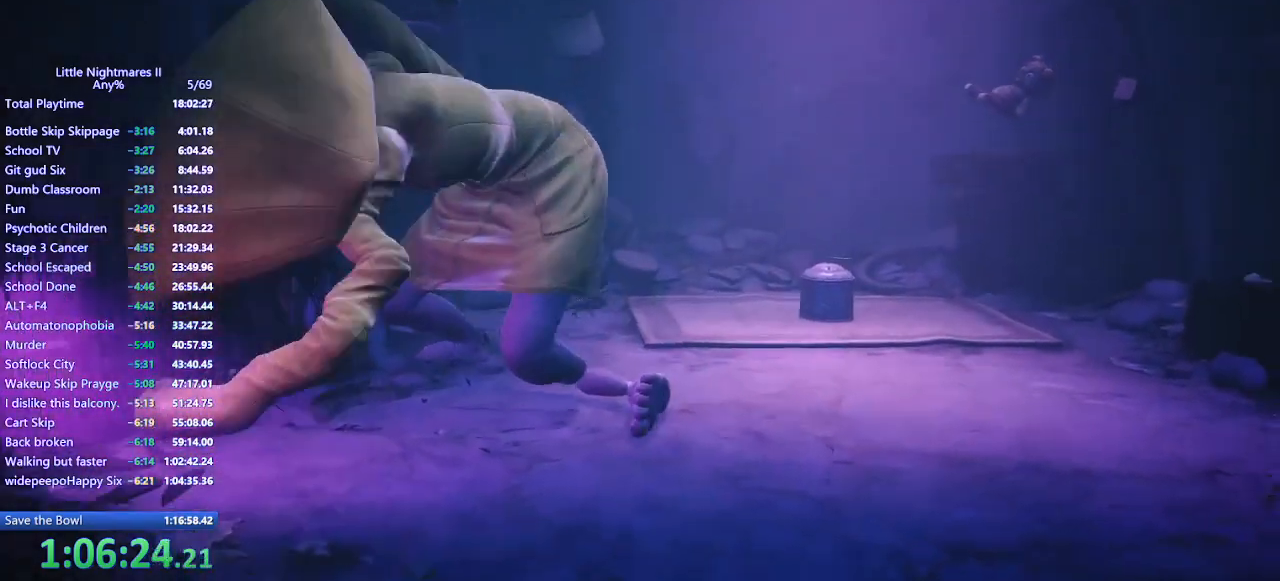
{"keys": ["d"], "mouse": ["left", "mb4"], "events": []}
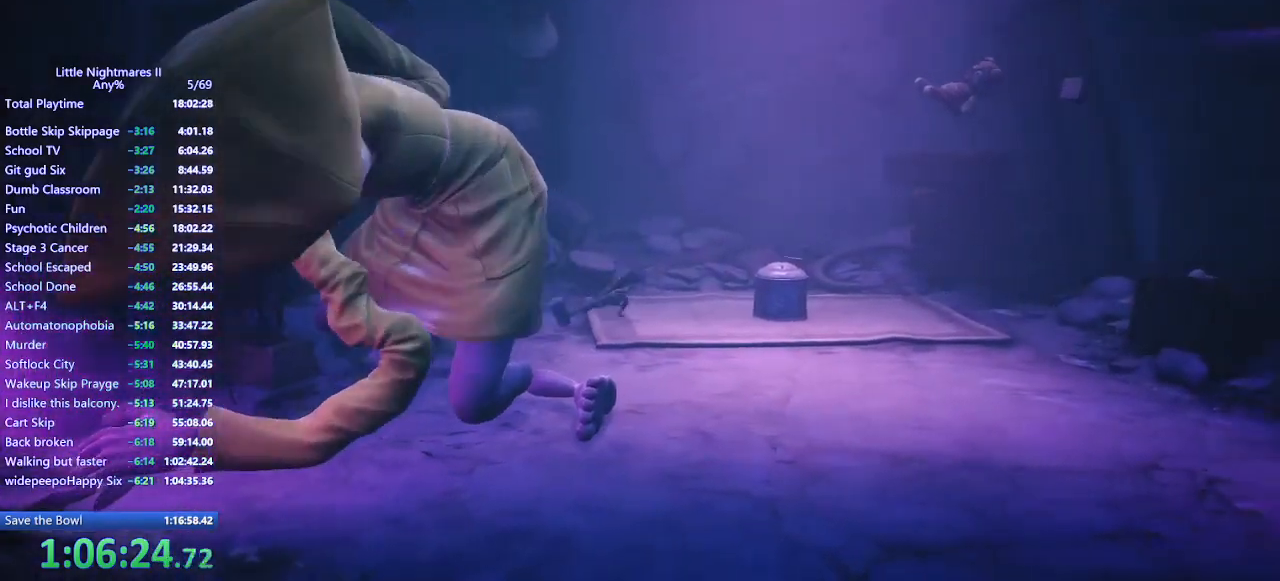
{"keys": ["d", "space"], "mouse": ["left", "mb4"], "events": [[367, "space", "down"]]}